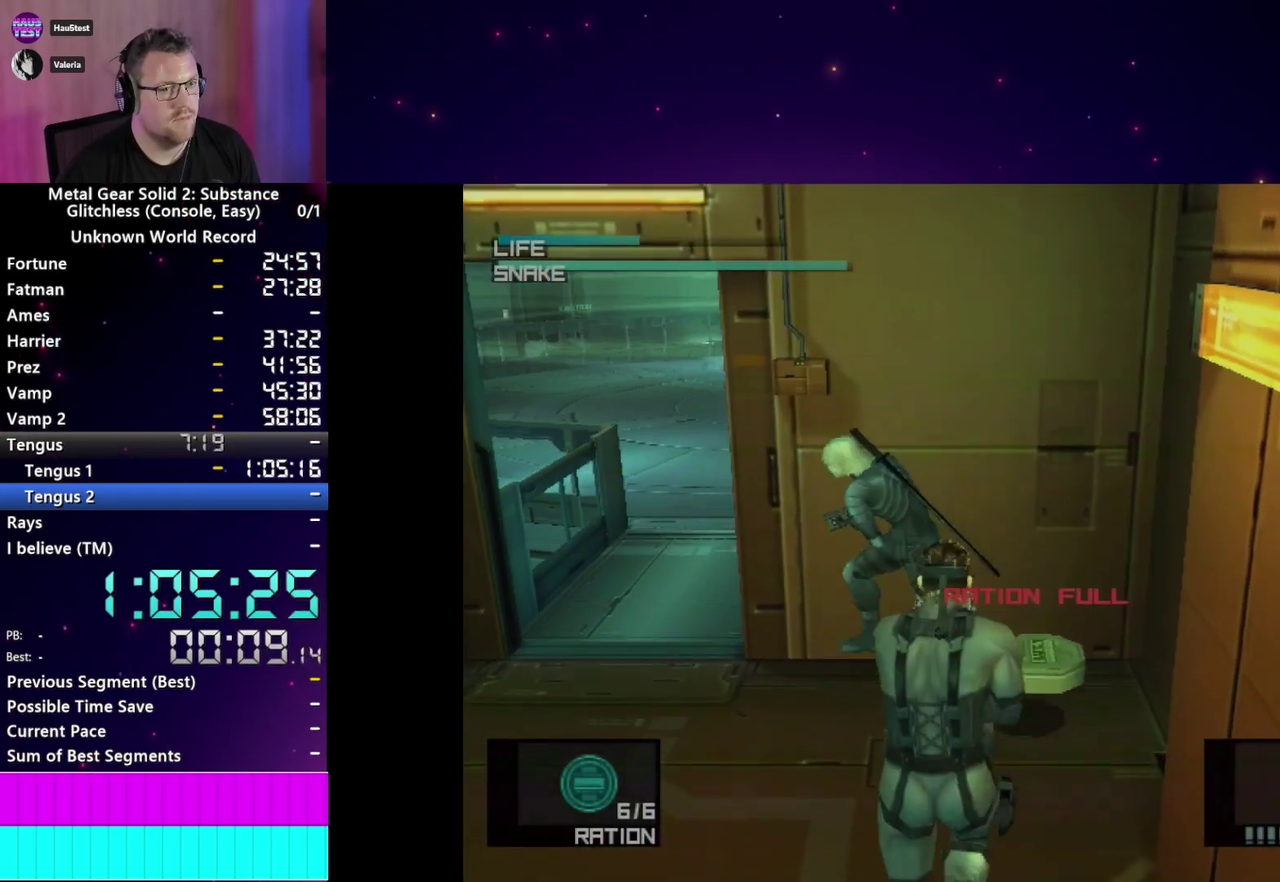
Gameplay with a controller (PlayStation layout); each line is a JSON object with the inputs held at the frame after it. "events" lists button and stick changes between this image and that frame as [ms after this image, input, new state], when the widget could be followed in between. This overlay highlights the sticks when they move; stick clicks (L3 R3) are not distinguishable. Not read: L3 R3.
{"buttons": [], "left_stick": "up", "right_stick": "center", "events": [[283, "left_stick", "up"]]}
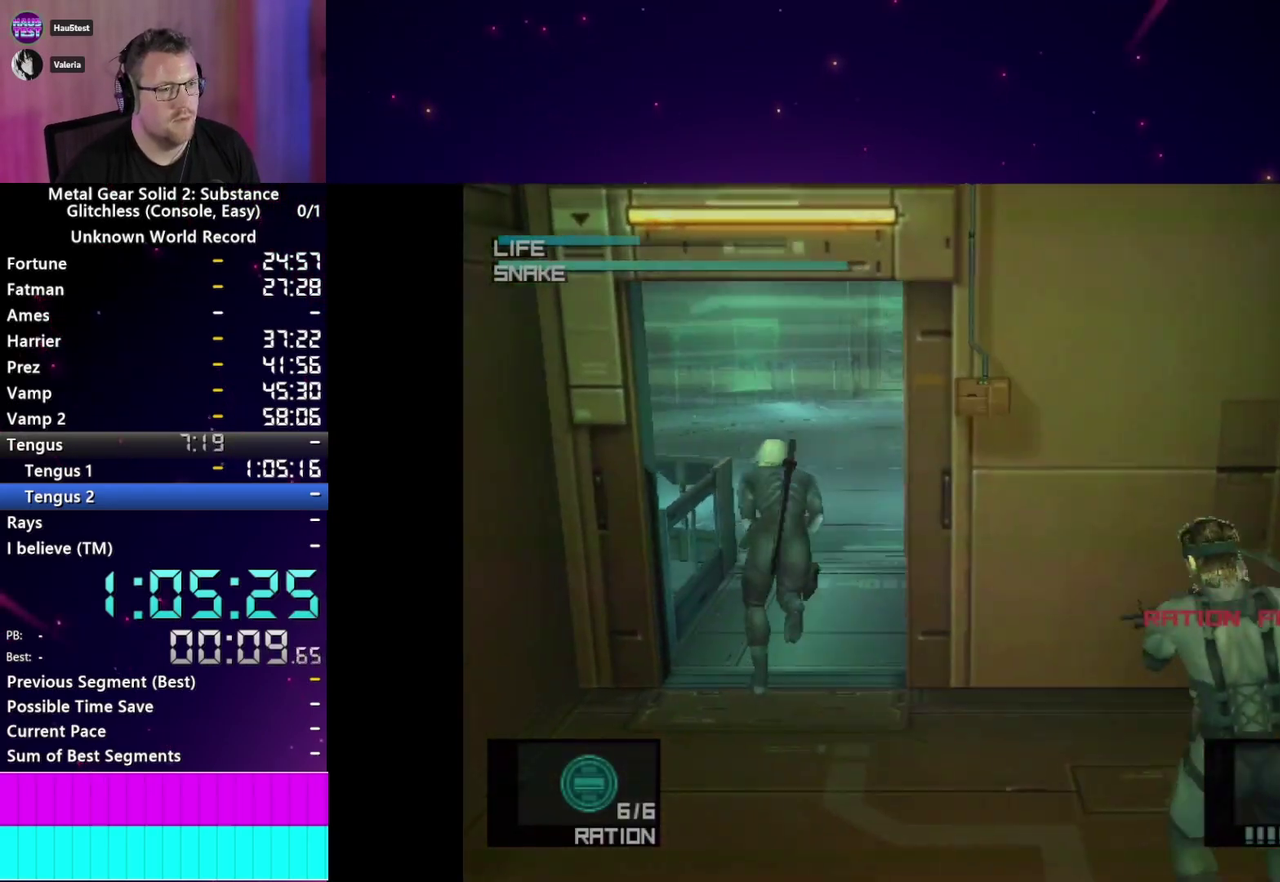
{"buttons": [], "left_stick": "down", "right_stick": "center", "events": [[83, "left_stick", "down"]]}
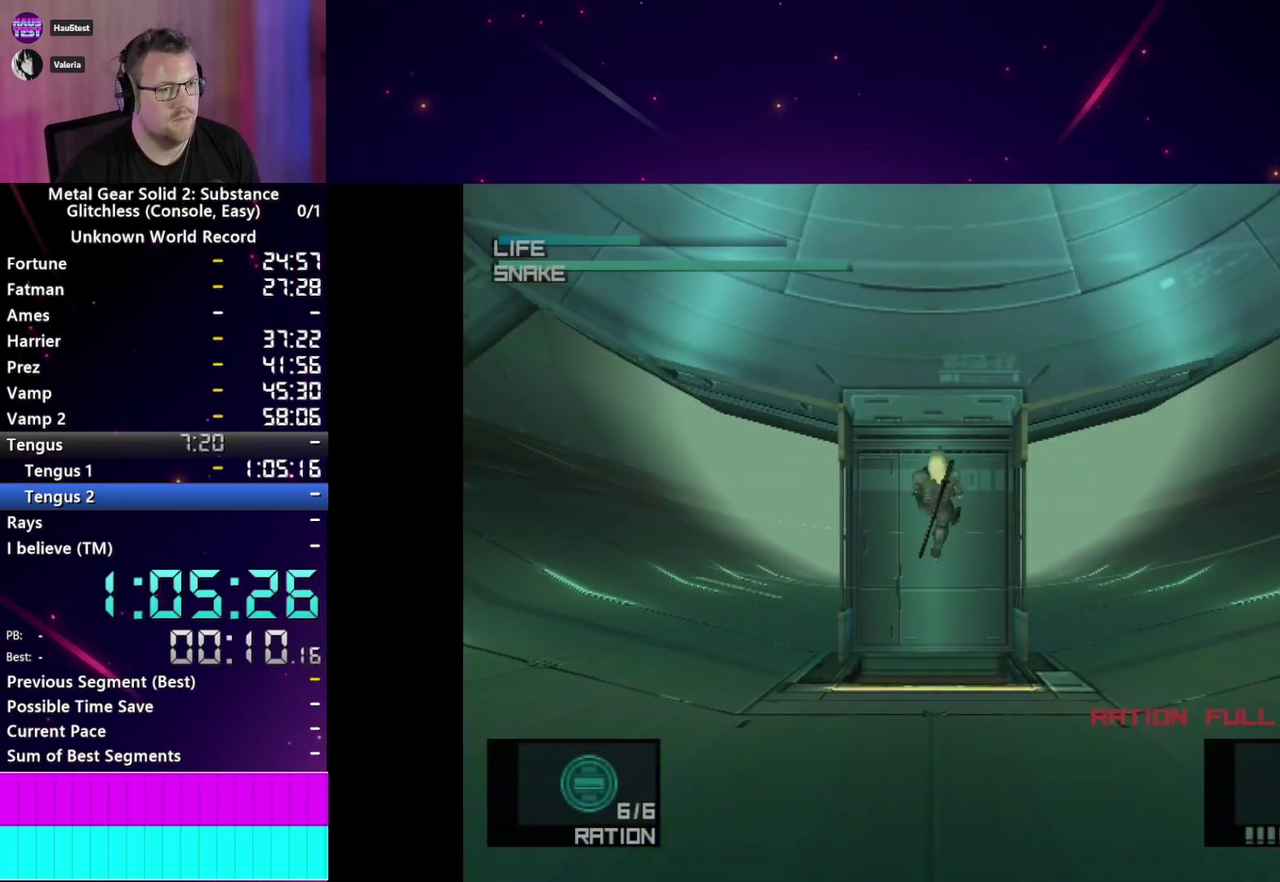
{"buttons": ["R2"], "left_stick": "center", "right_stick": "center", "events": [[117, "CROSS", "down"], [200, "left_stick", "center"], [217, "CROSS", "up"], [283, "R2", "down"]]}
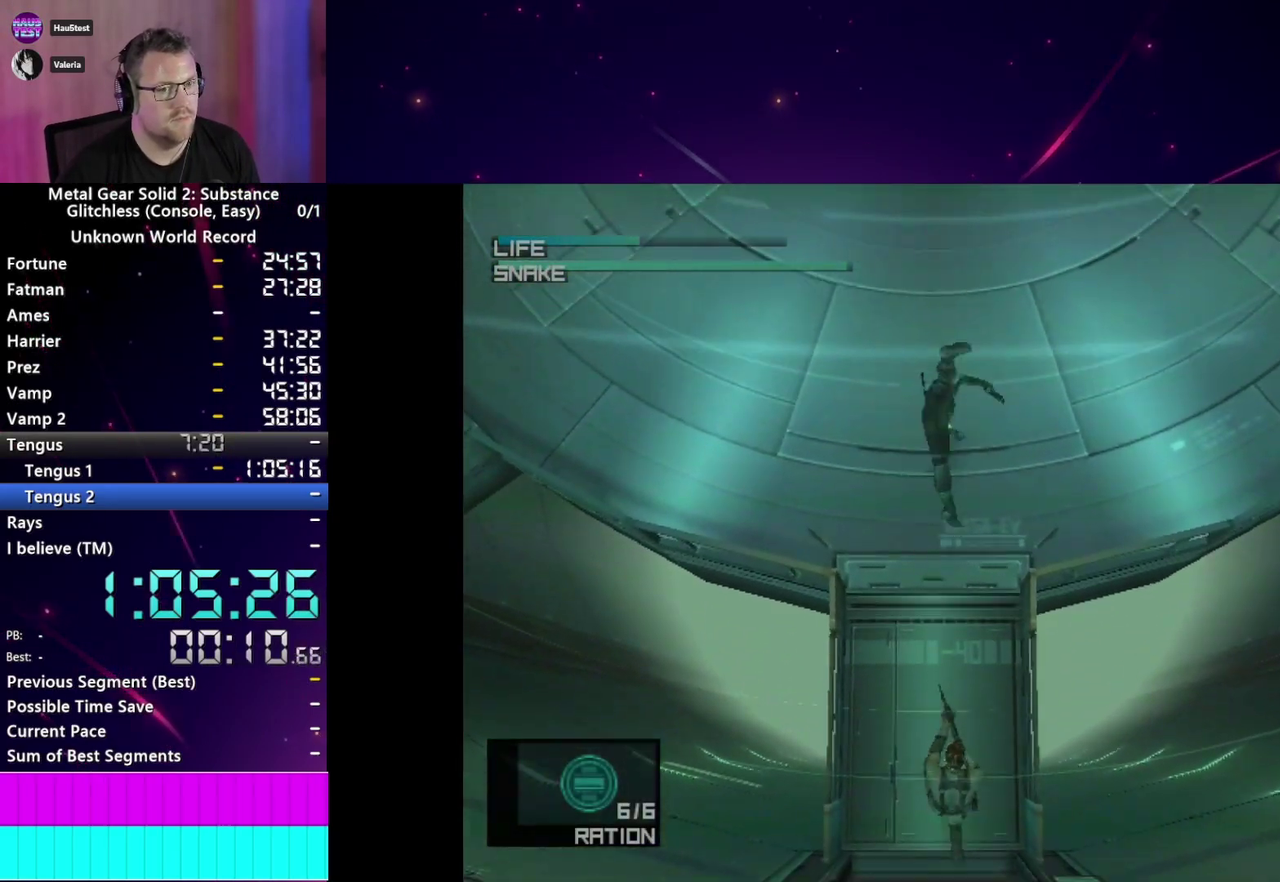
{"buttons": ["R2"], "left_stick": "center", "right_stick": "center", "events": [[267, "DPAD_DOWN", "down"], [317, "DPAD_DOWN", "up"], [400, "DPAD_DOWN", "down"], [500, "DPAD_DOWN", "up"]]}
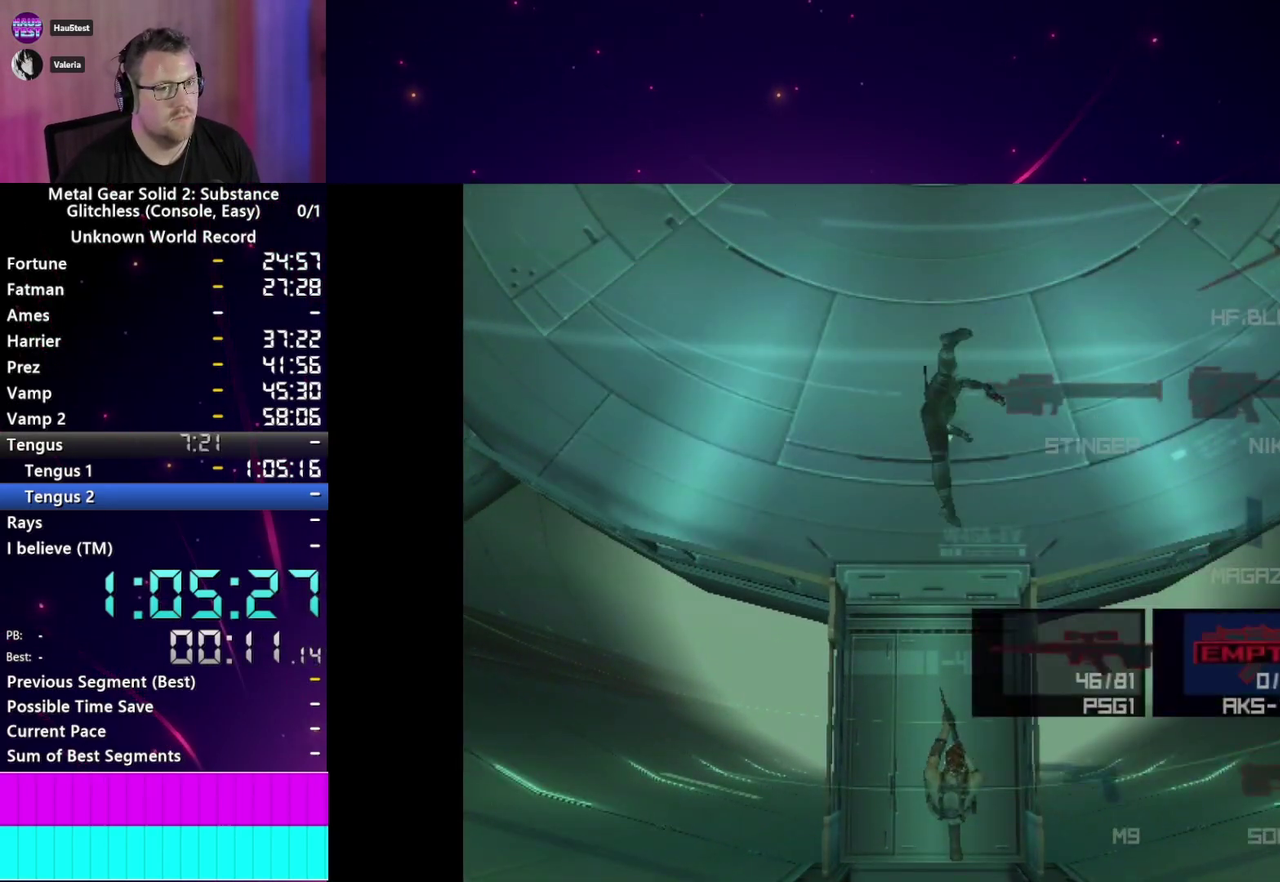
{"buttons": ["R2"], "left_stick": "center", "right_stick": "center", "events": [[67, "DPAD_DOWN", "down"], [167, "DPAD_DOWN", "up"], [367, "DPAD_DOWN", "down"], [450, "DPAD_DOWN", "up"]]}